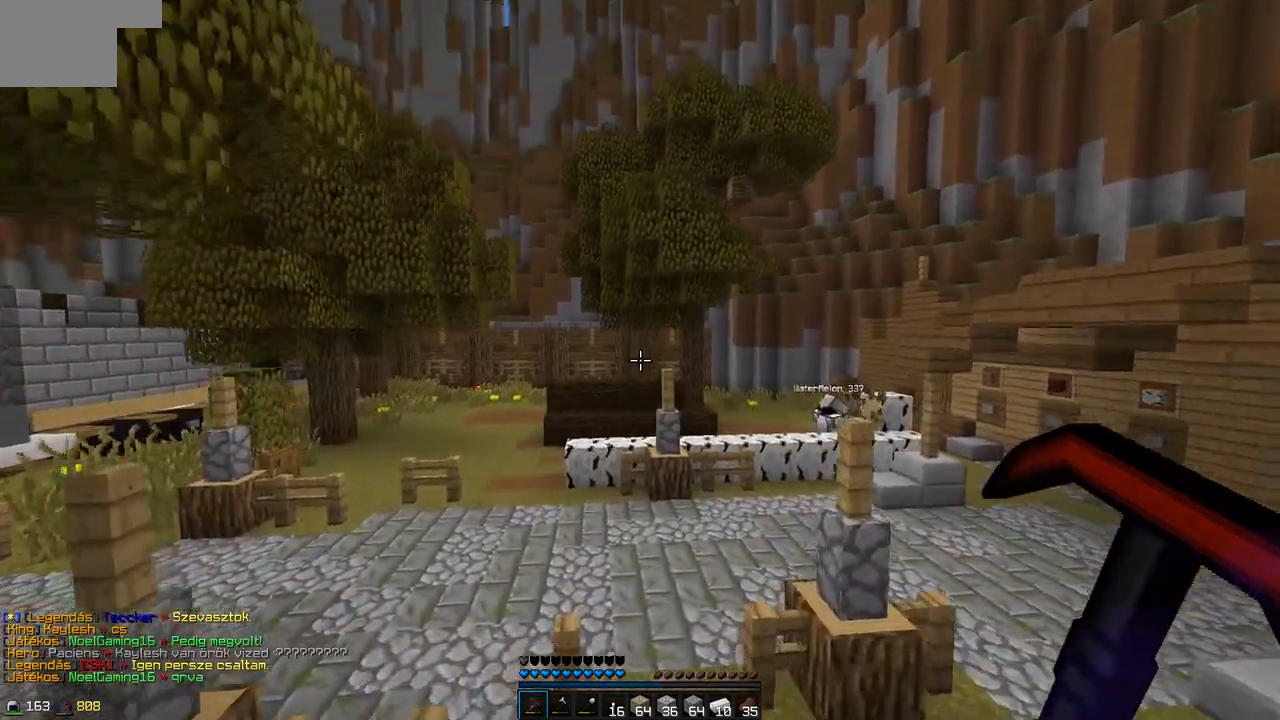
Gameplay with keyboard; each line is a JSON object with the keys held at the frame after it. "events" lists presses ("down") and releases ("up") of "a", "d", "s" and "w" between this image and that frame as [ms after this image, input, new state], when the widget could be followed in between. No other keys are recorded. Mouse input is not recorded.
{"keys": ["w"], "events": [[233, "a", "down"], [483, "a", "up"]]}
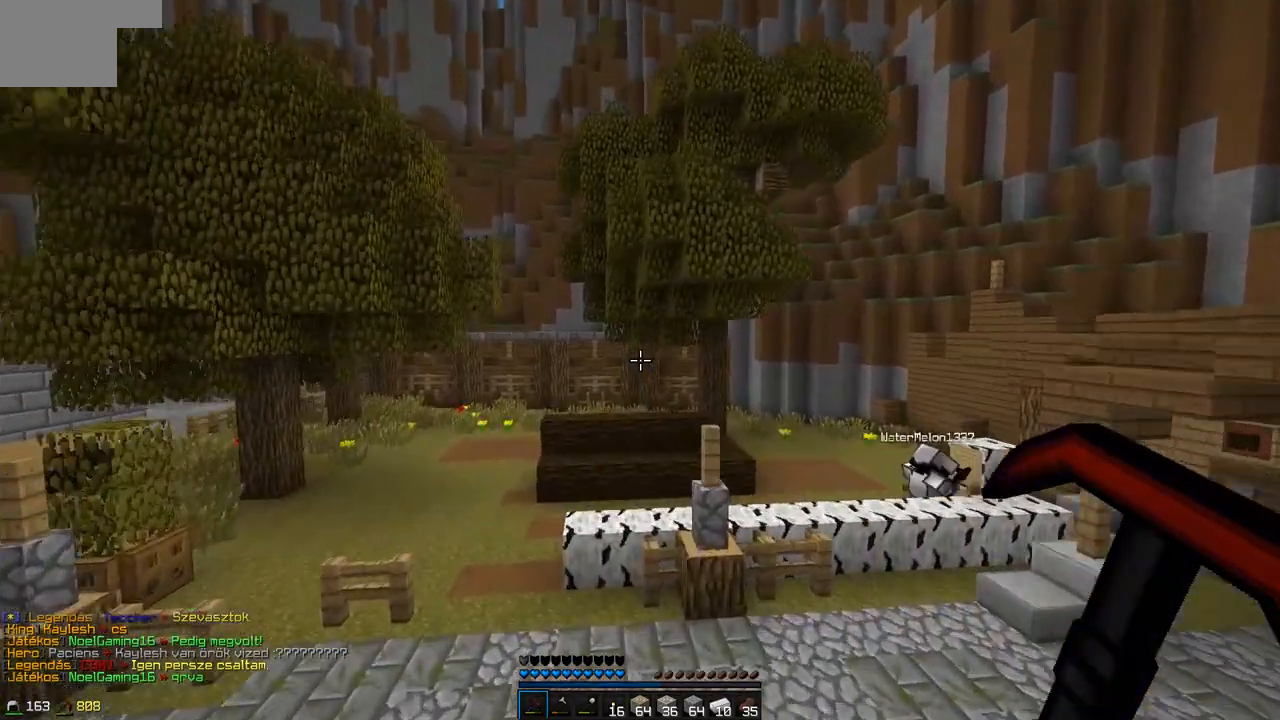
{"keys": ["w"], "events": []}
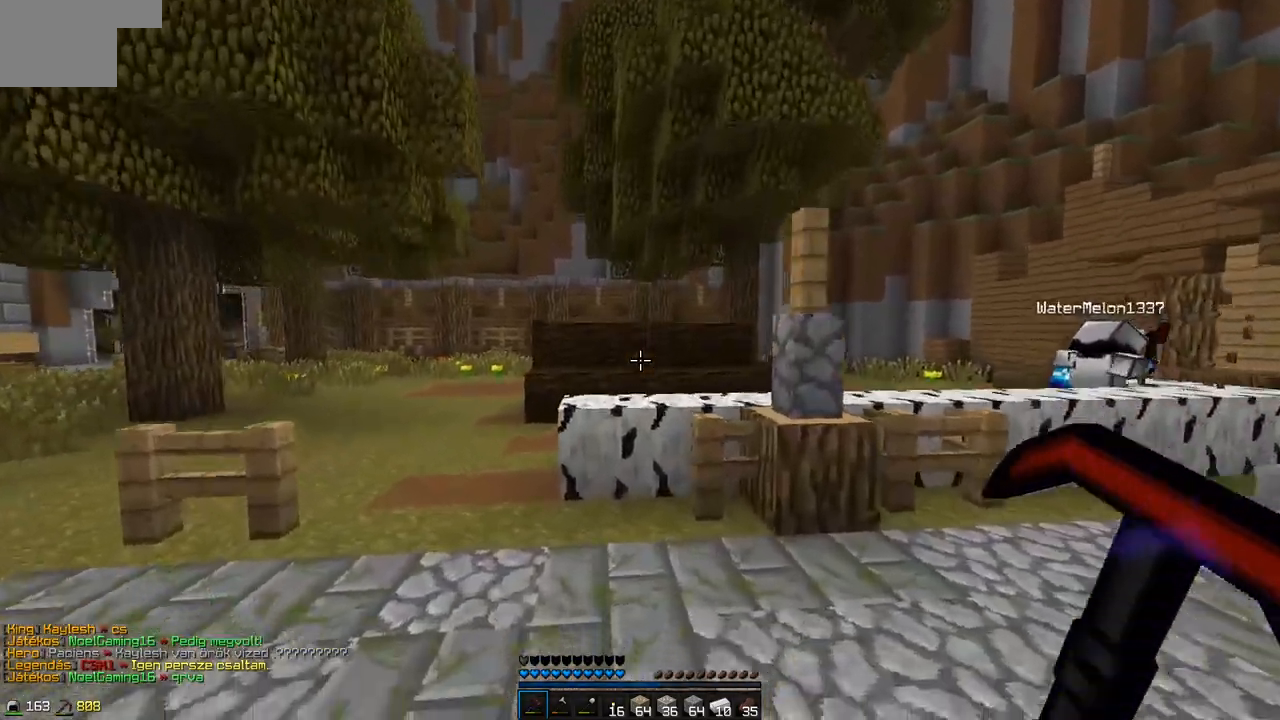
{"keys": ["w"], "events": [[183, "a", "down"], [333, "a", "up"]]}
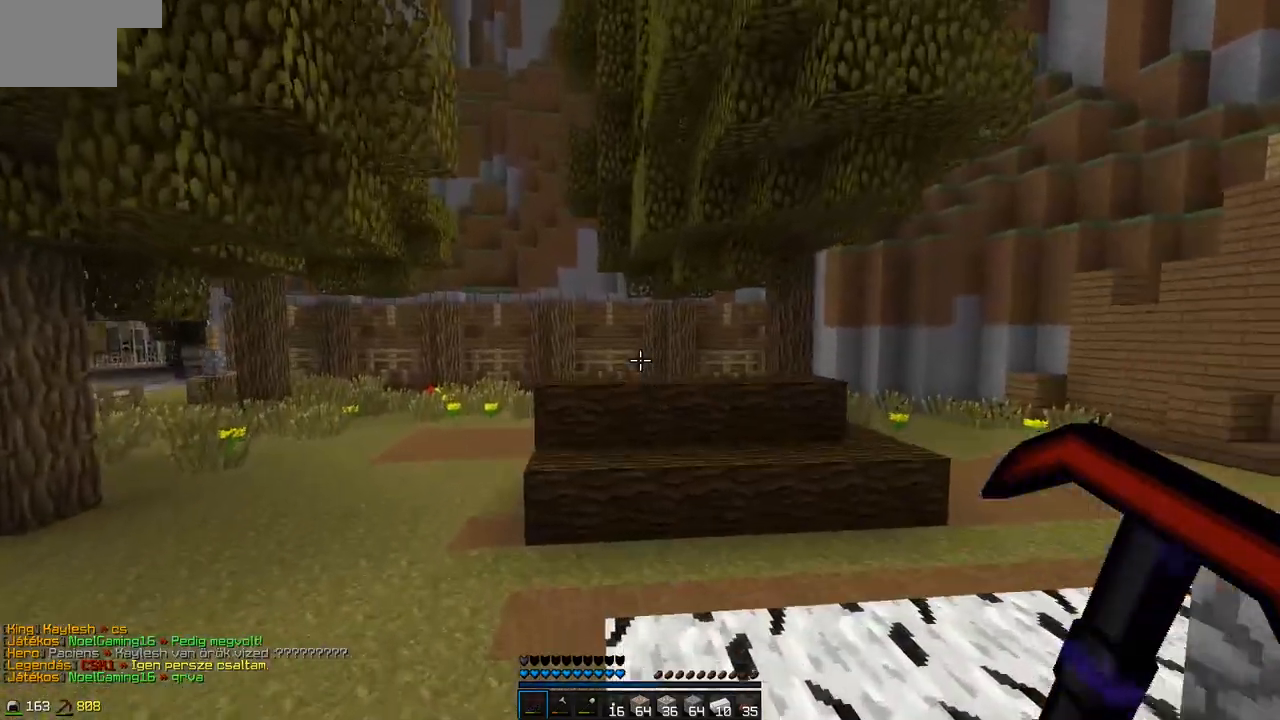
{"keys": ["w"], "events": []}
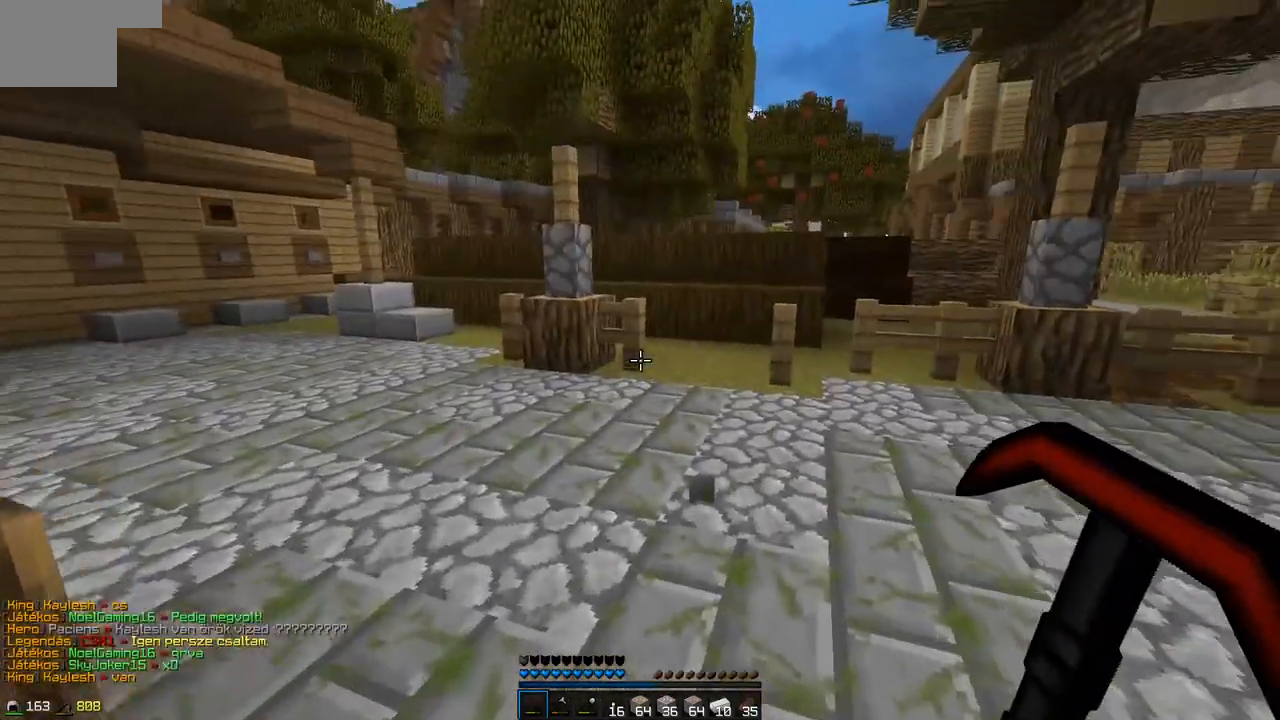
{"keys": ["w"], "events": []}
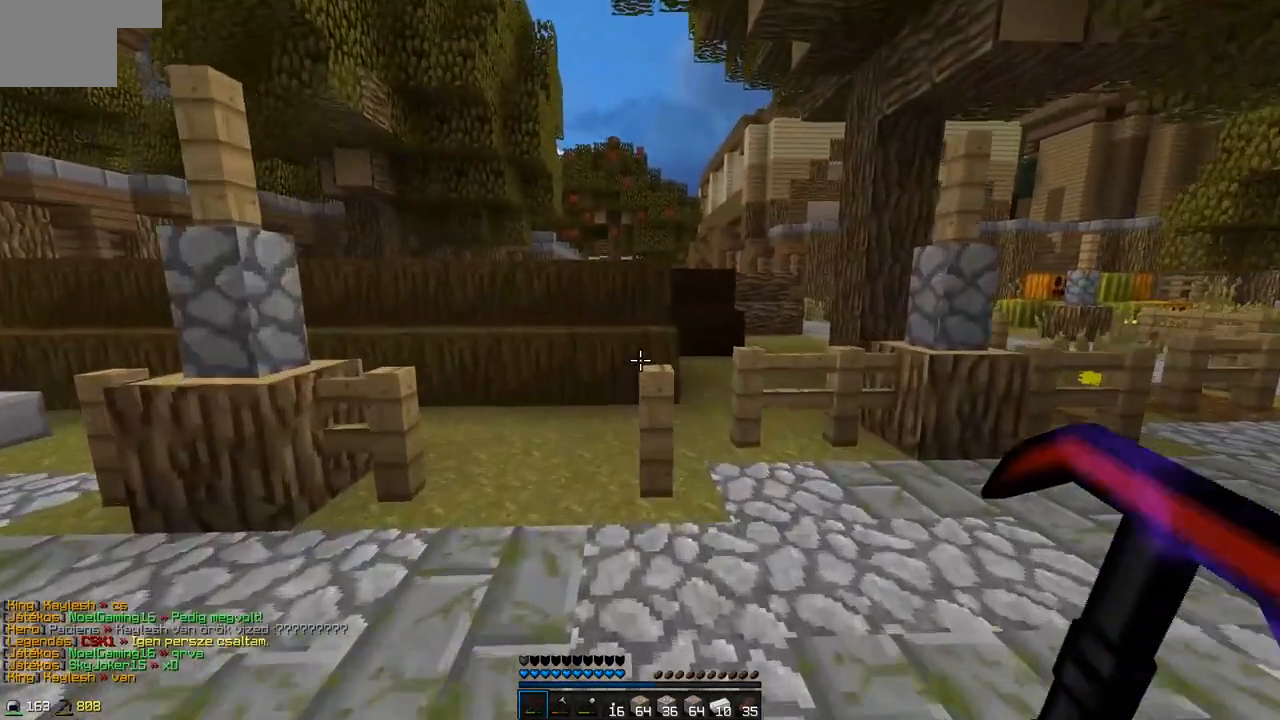
{"keys": ["w"], "events": [[83, "a", "down"], [183, "a", "up"]]}
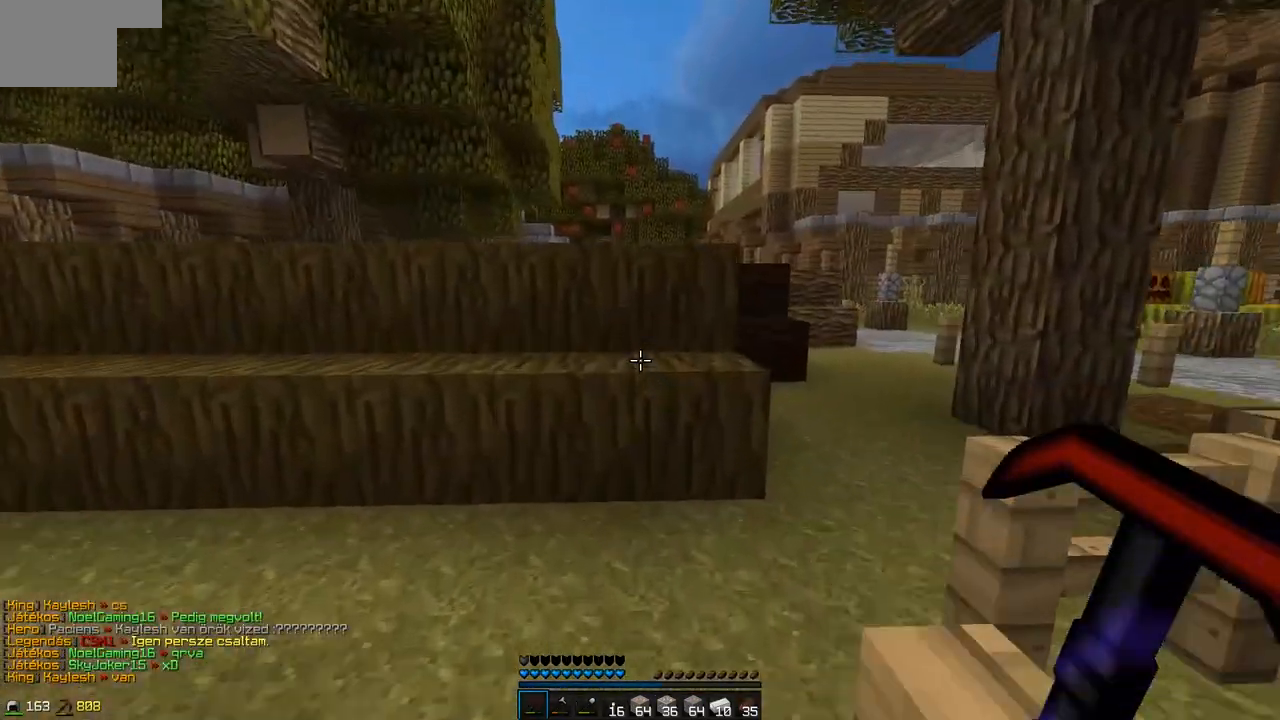
{"keys": ["w"], "events": []}
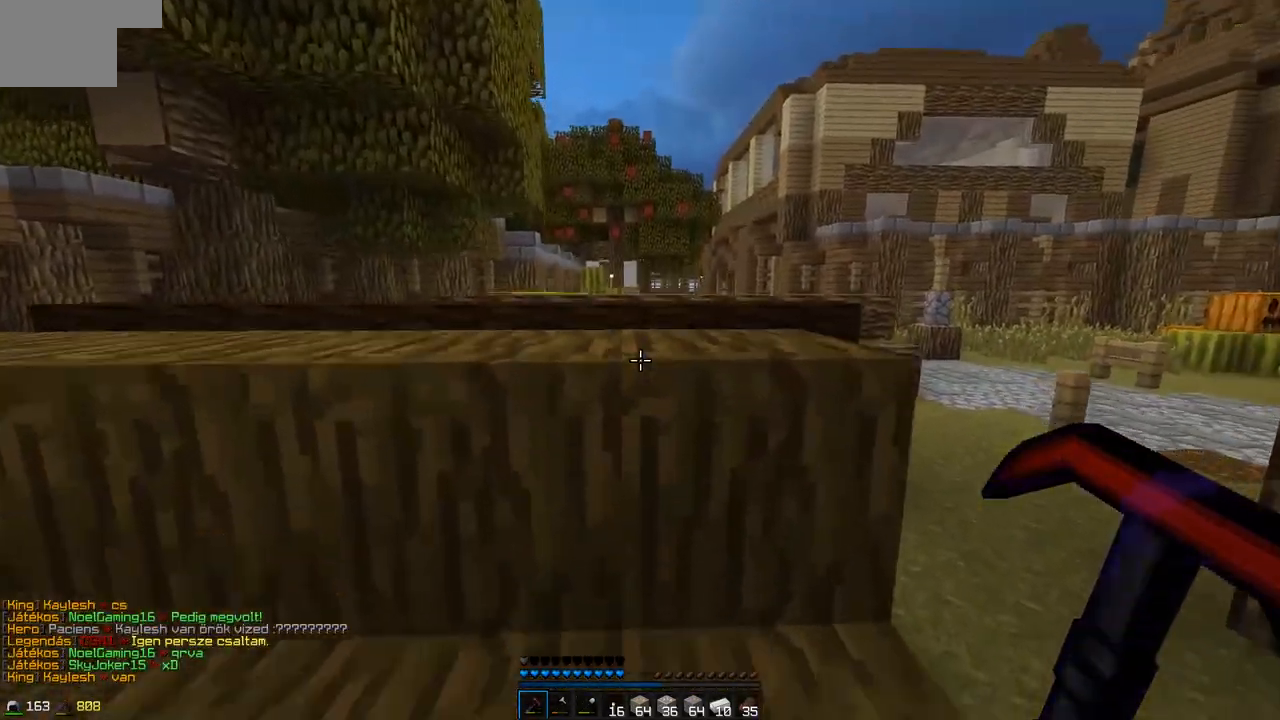
{"keys": ["w"], "events": []}
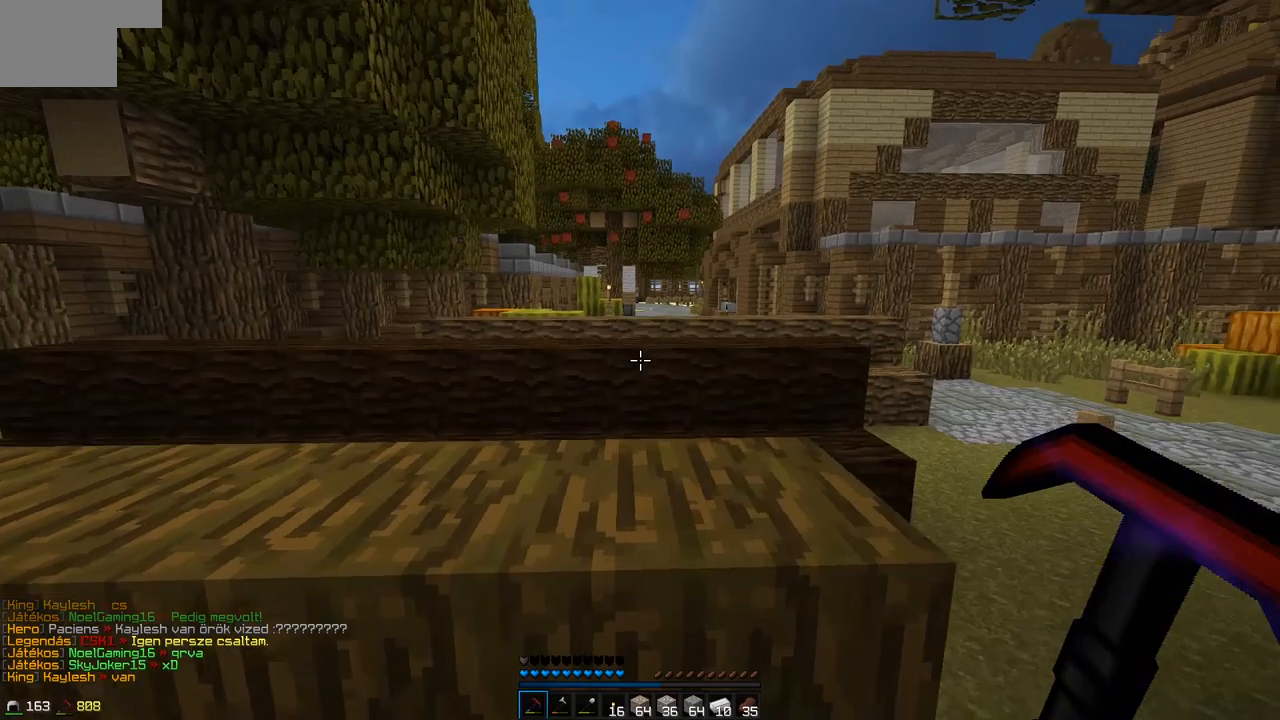
{"keys": ["w"], "events": []}
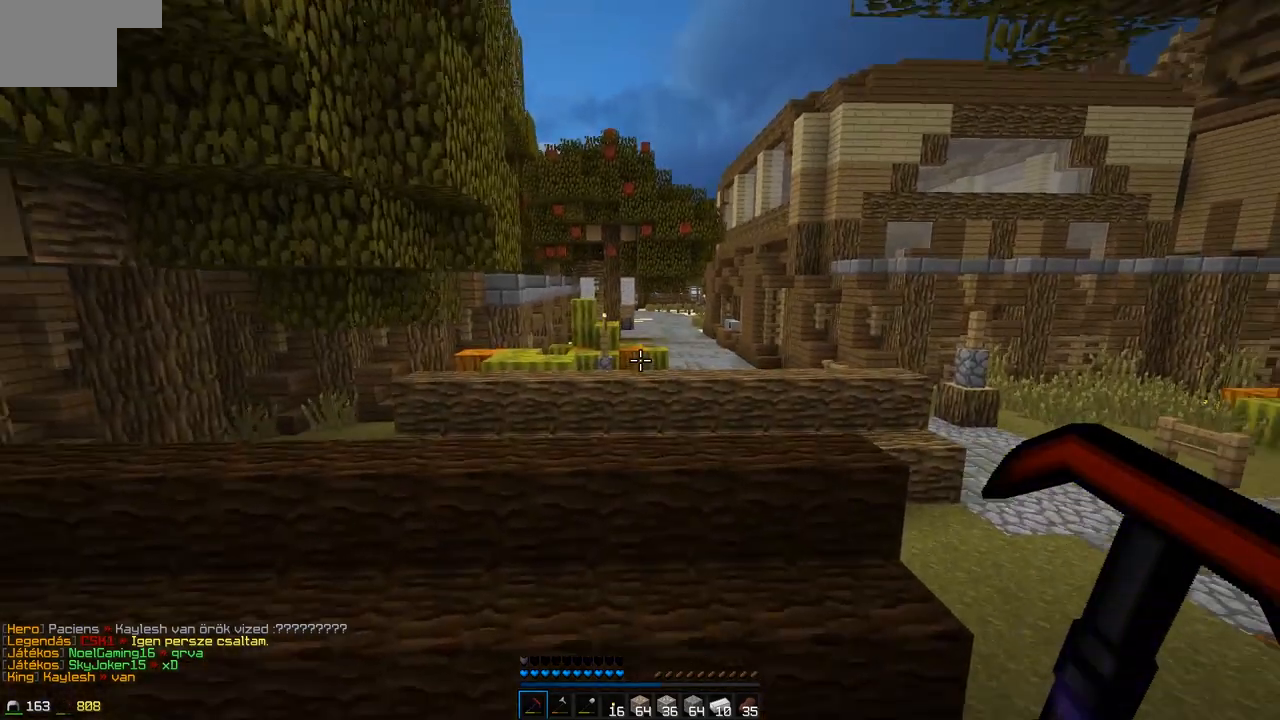
{"keys": ["w"], "events": []}
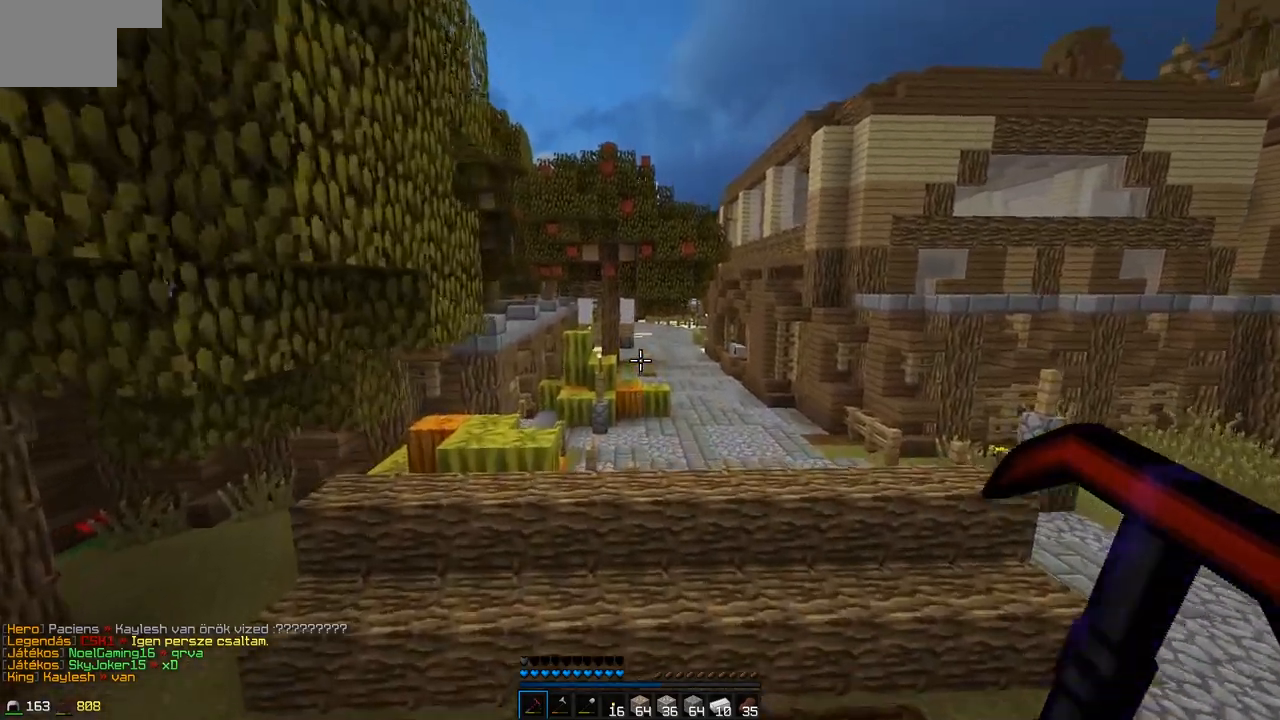
{"keys": ["a", "w"], "events": [[300, "a", "down"]]}
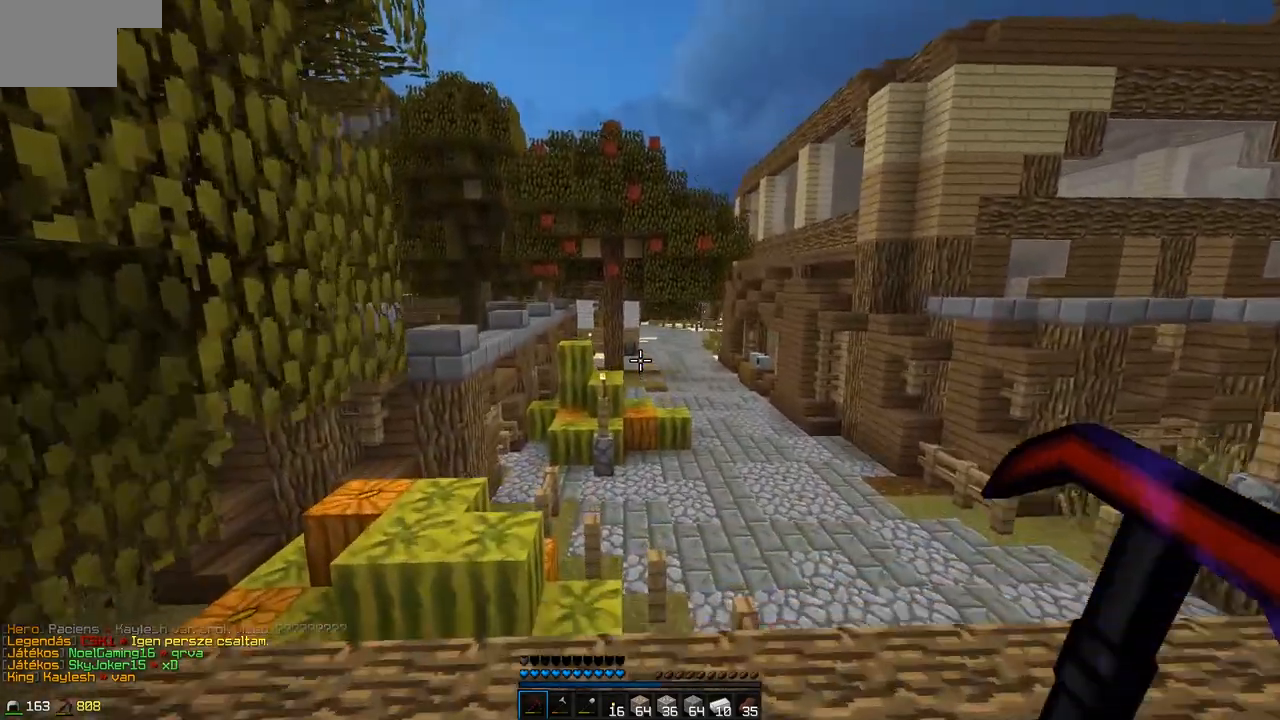
{"keys": ["w"], "events": [[33, "w", "up"], [250, "a", "up"], [250, "w", "down"]]}
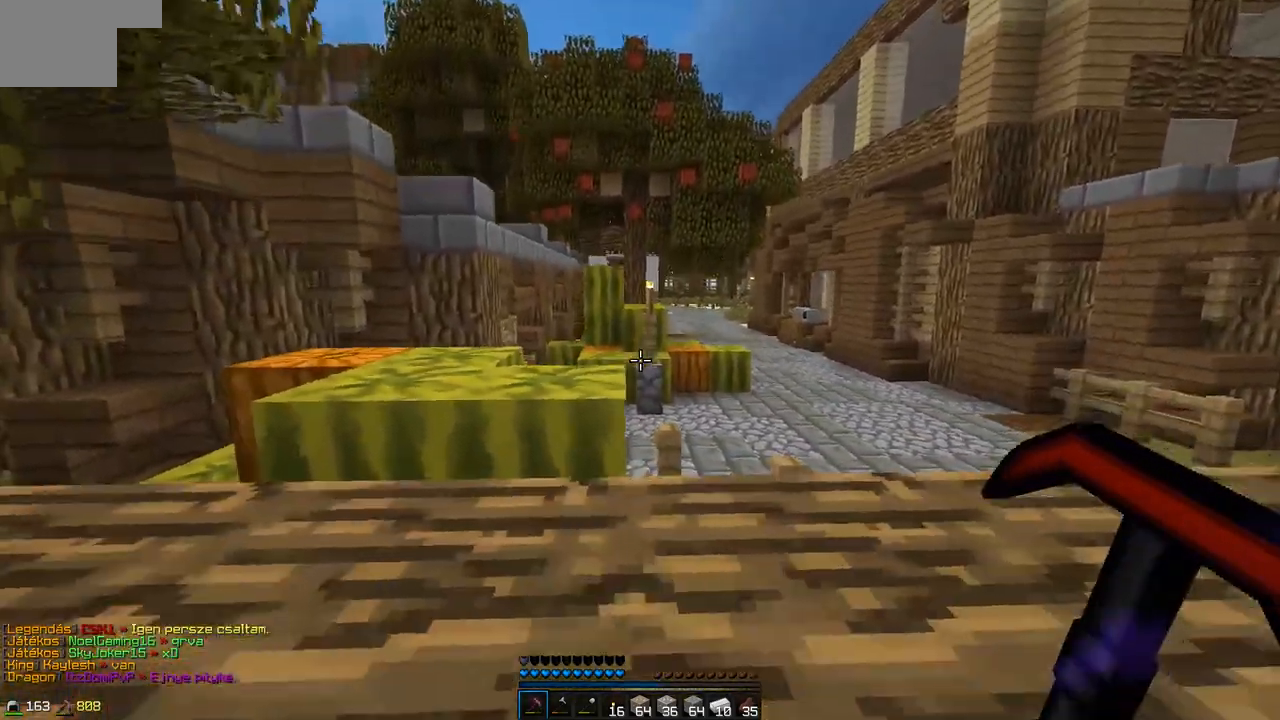
{"keys": ["w"], "events": [[33, "w", "up"], [200, "w", "down"]]}
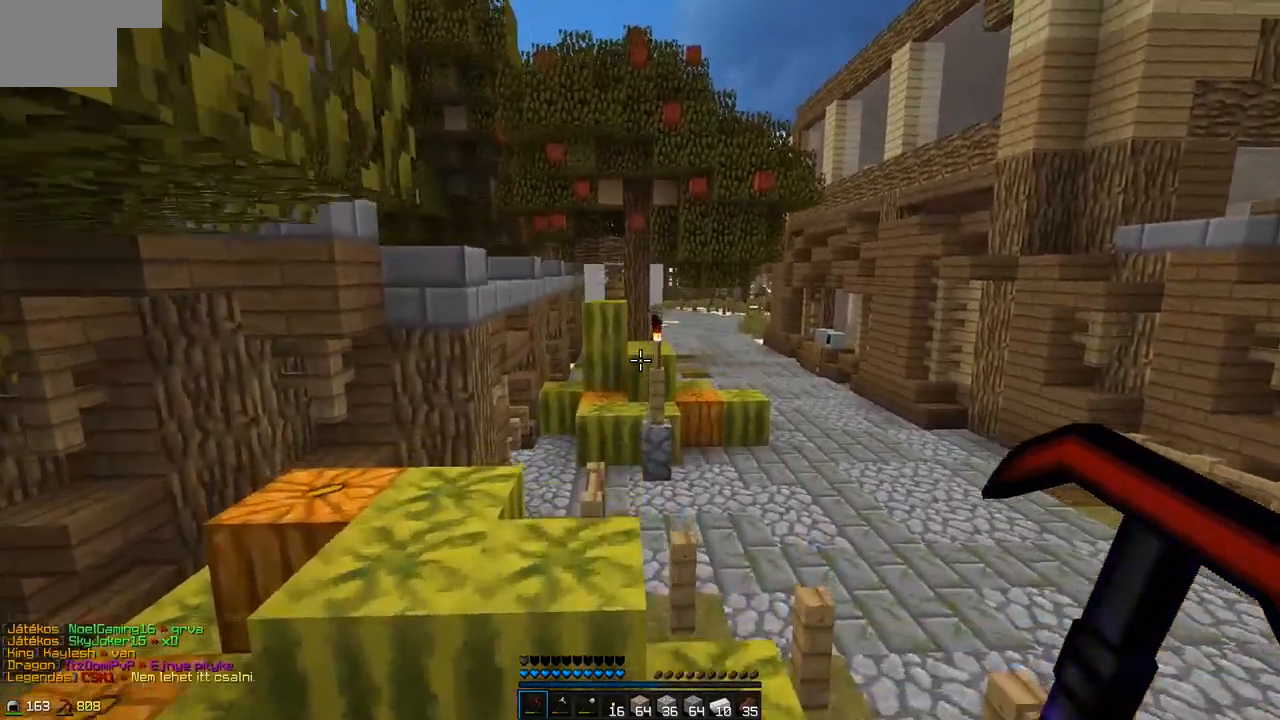
{"keys": ["w"], "events": [[133, "a", "down"], [283, "a", "up"]]}
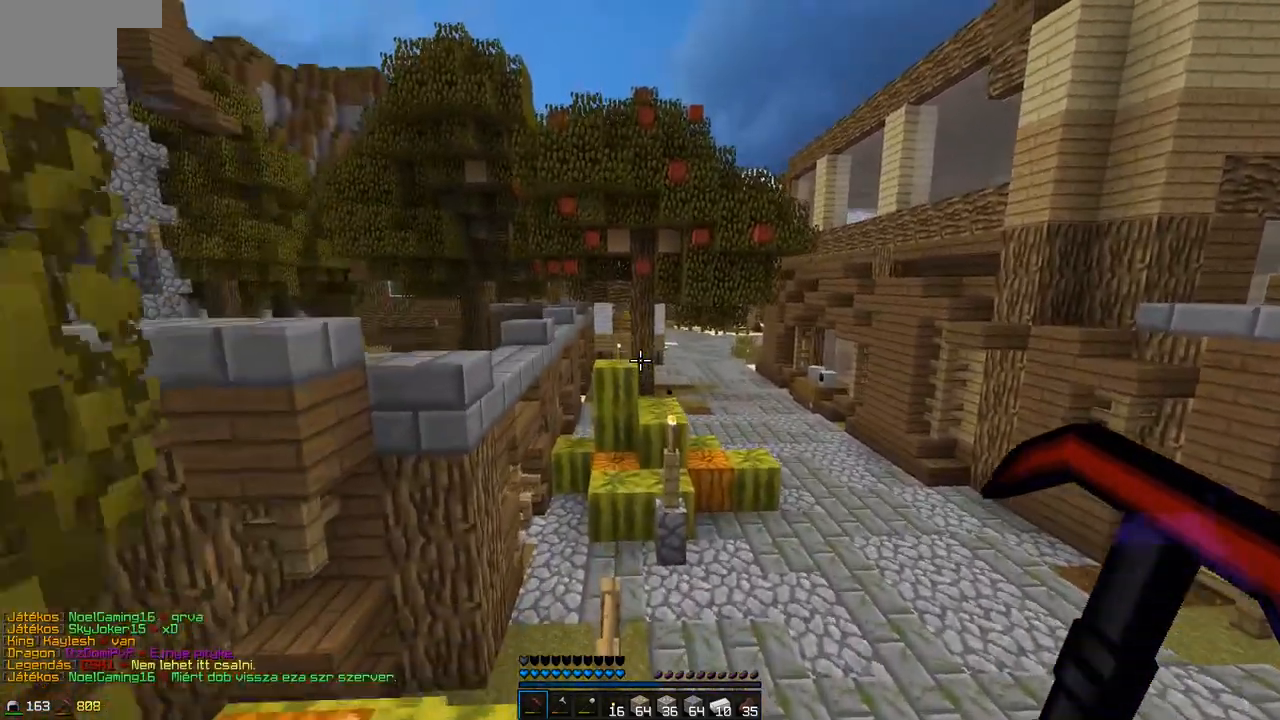
{"keys": ["w"], "events": []}
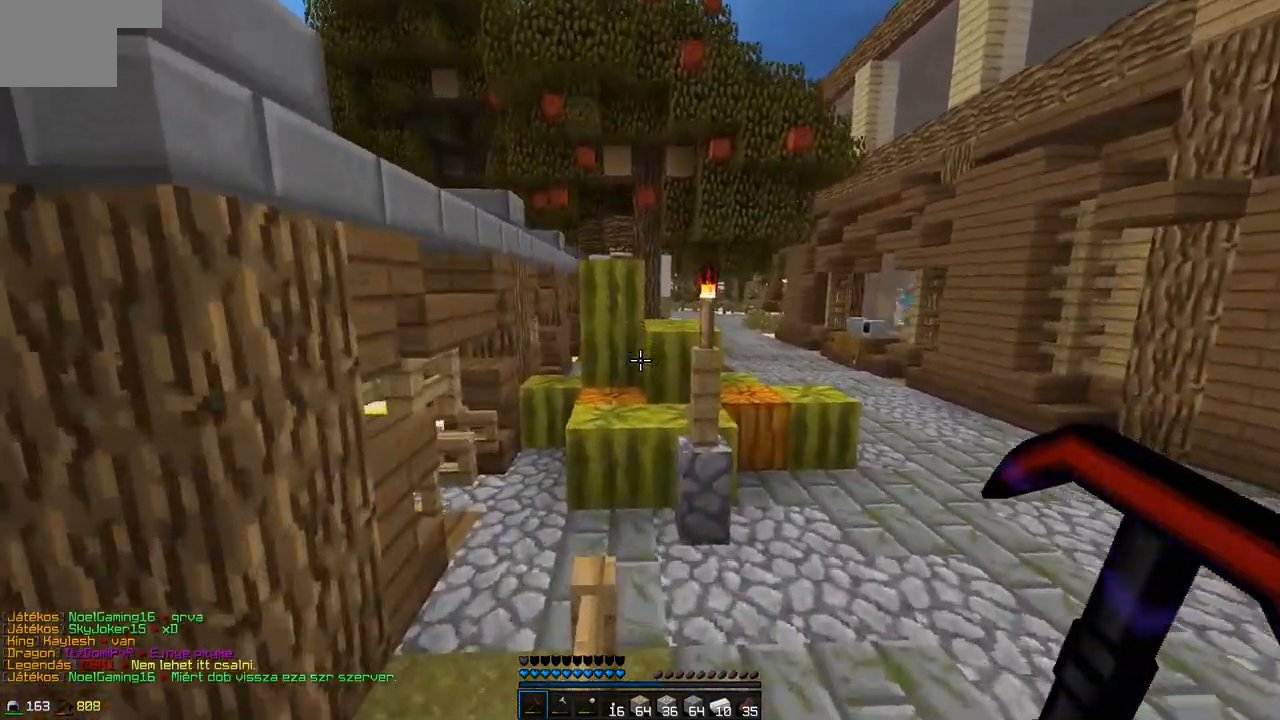
{"keys": ["a", "w"], "events": [[33, "a", "down"], [183, "a", "up"], [433, "a", "down"]]}
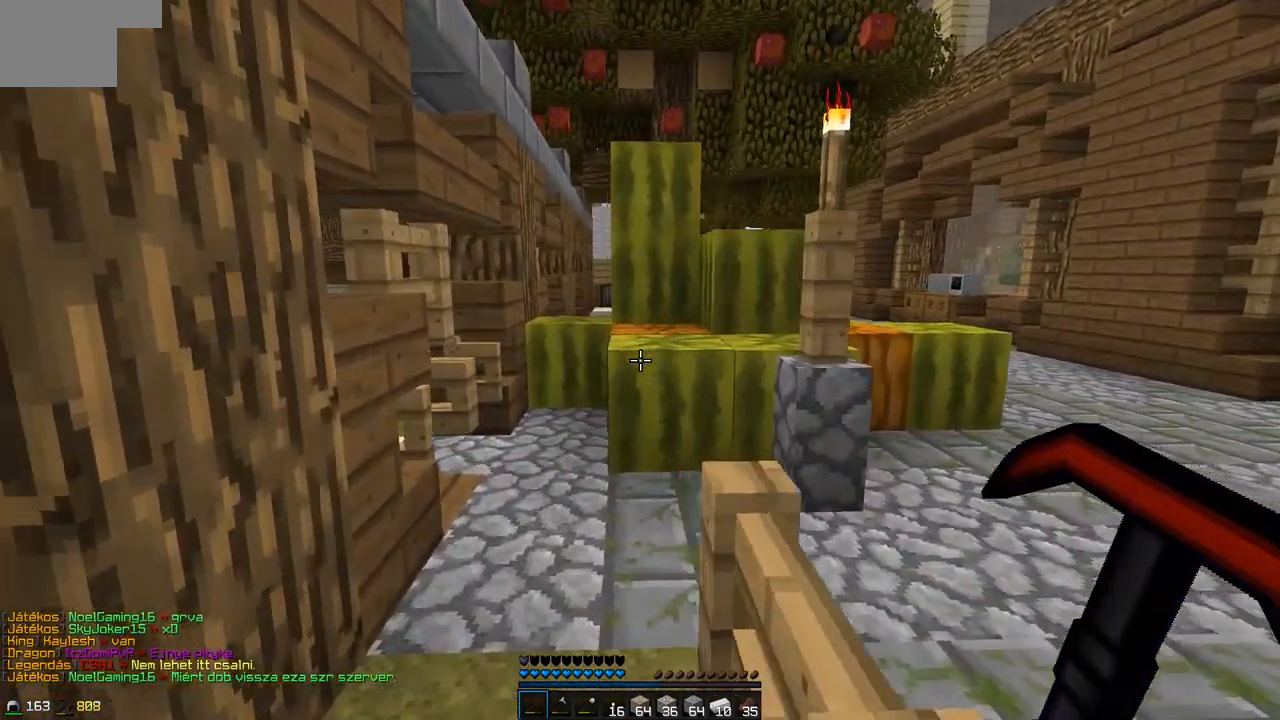
{"keys": ["d", "w"], "events": [[133, "a", "up"], [383, "d", "down"]]}
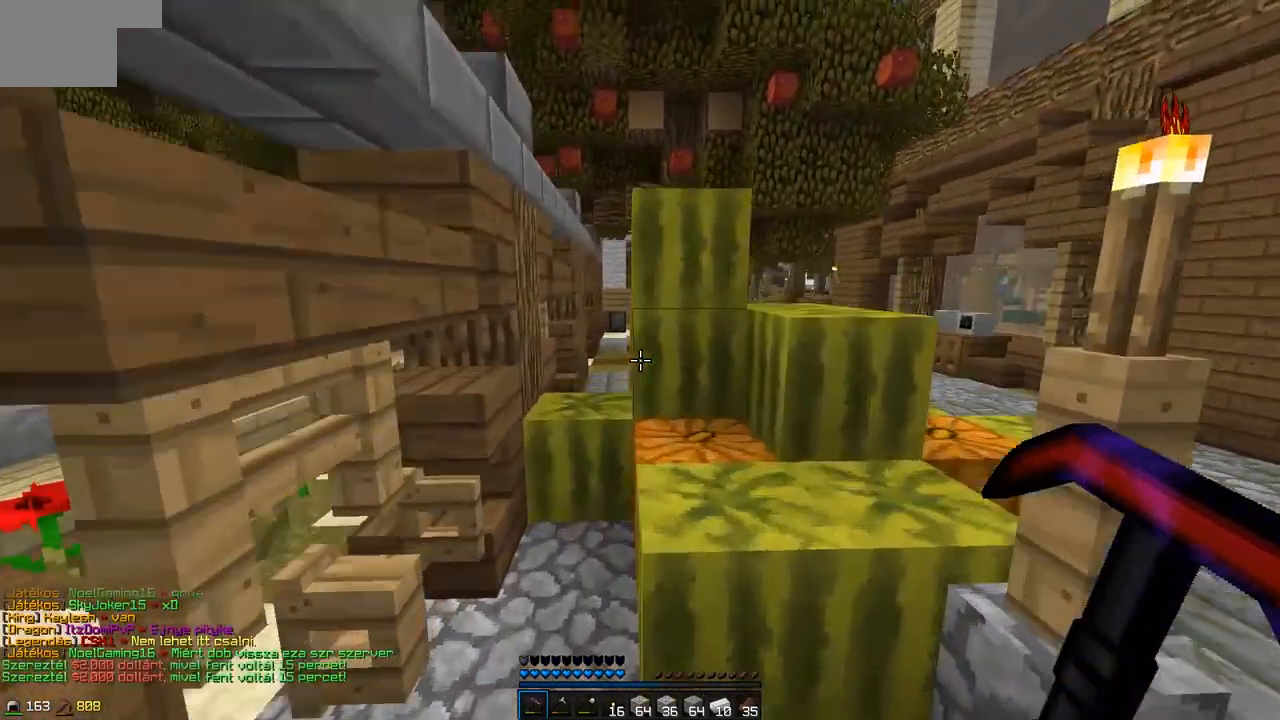
{"keys": ["d", "w"], "events": [[150, "d", "up"], [333, "d", "down"]]}
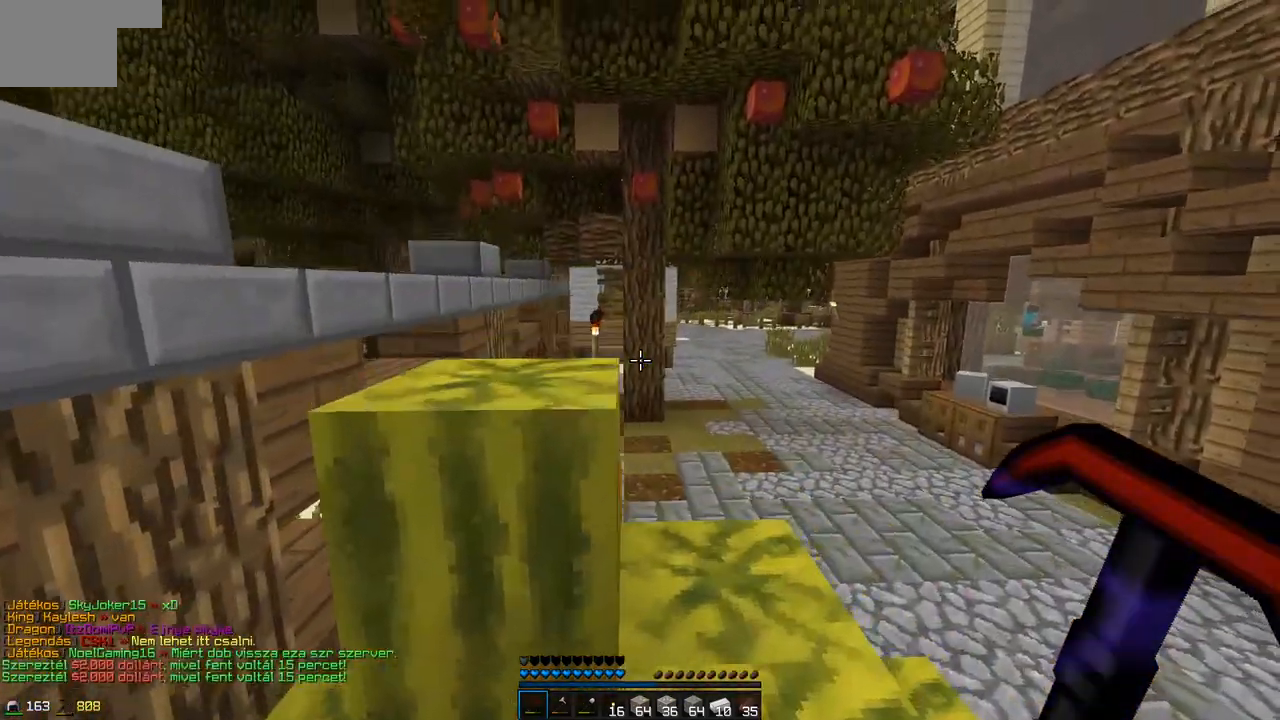
{"keys": ["w"], "events": [[133, "d", "up"]]}
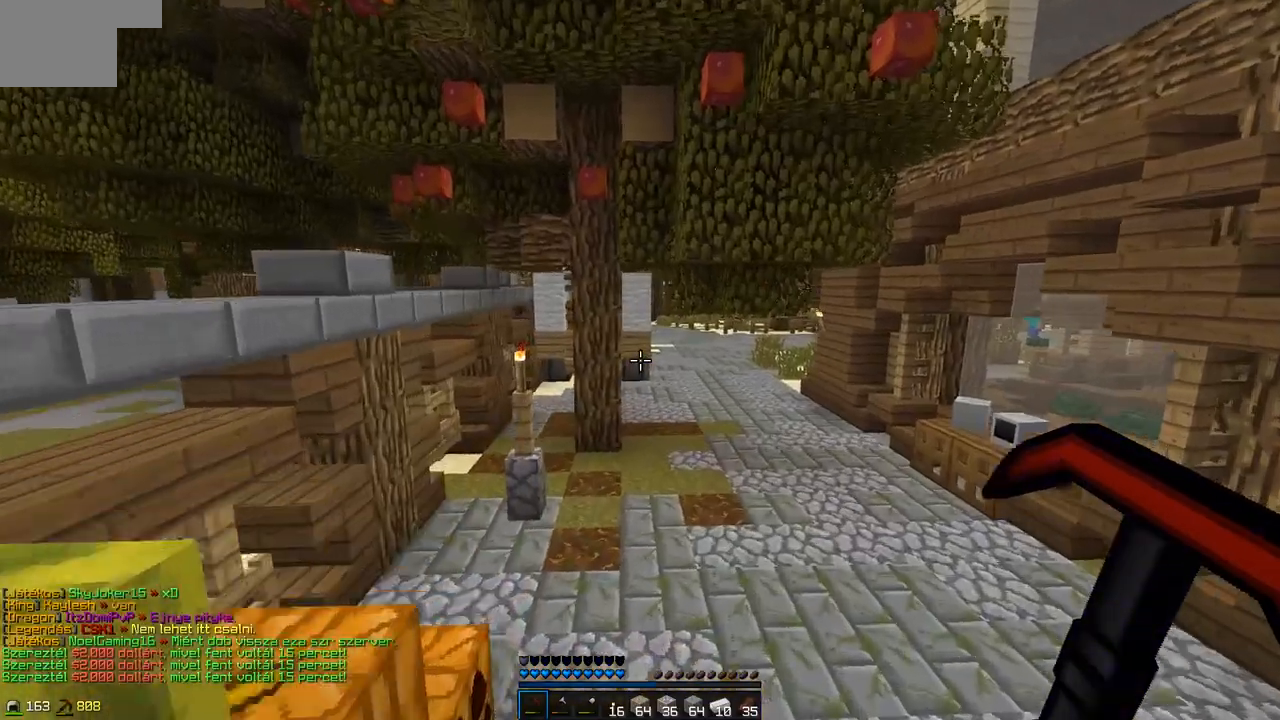
{"keys": ["w"], "events": []}
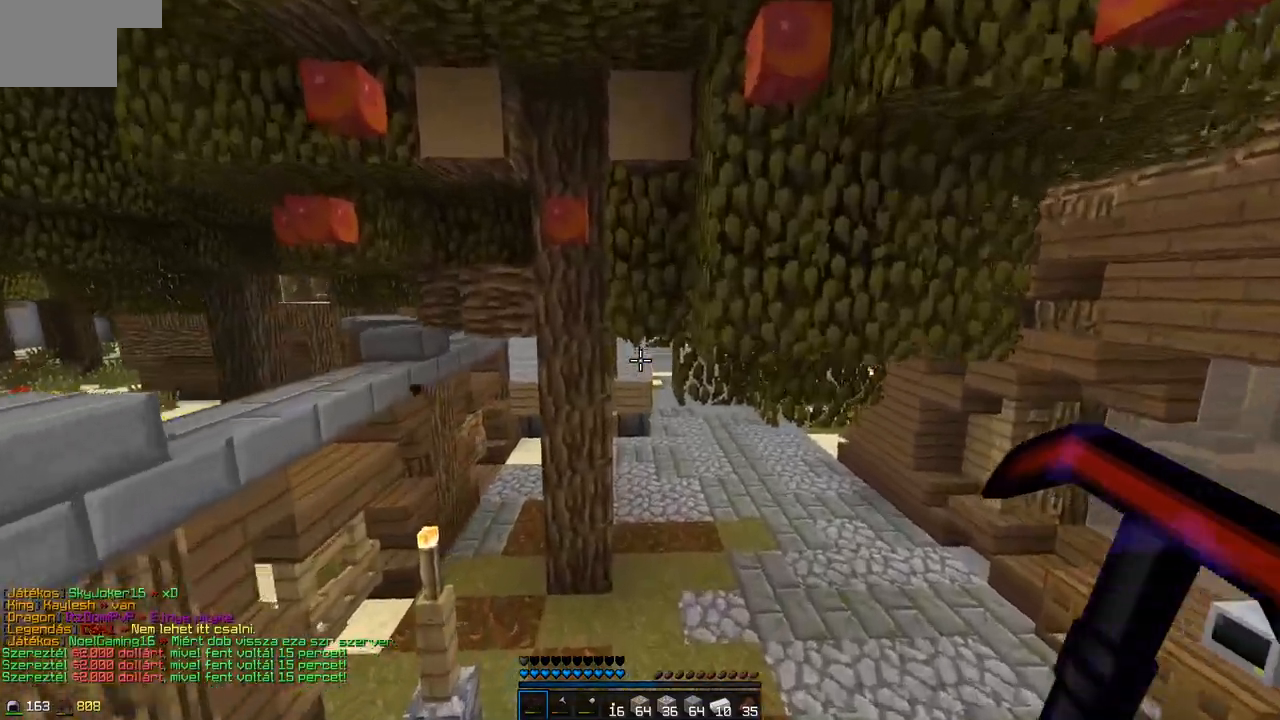
{"keys": ["w"], "events": []}
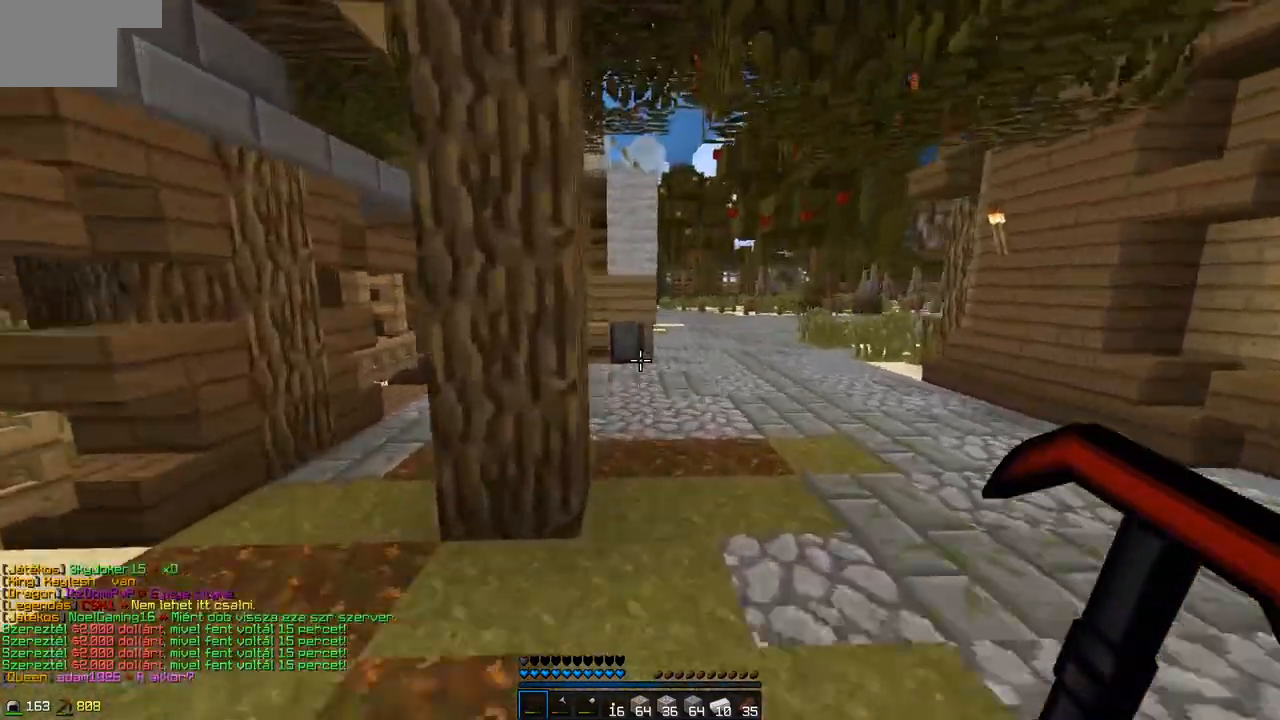
{"keys": [], "events": [[150, "d", "down"], [333, "d", "up"], [500, "w", "up"]]}
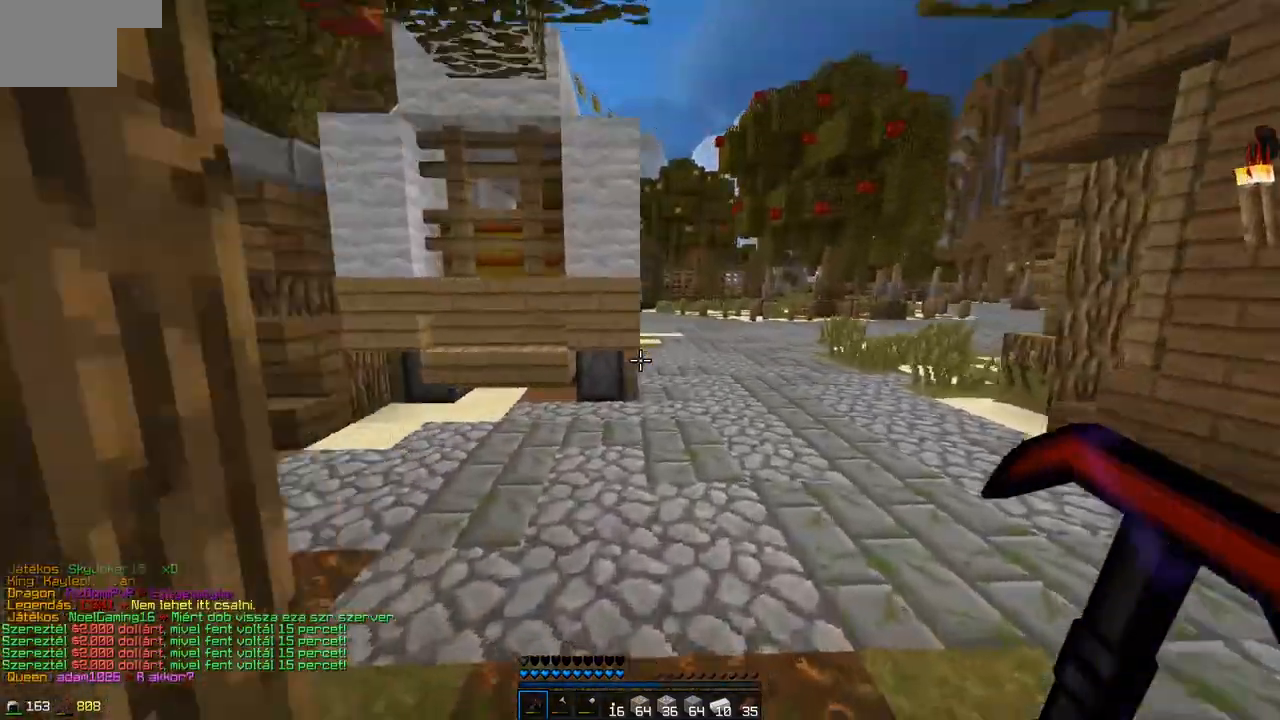
{"keys": ["d", "w"], "events": [[117, "w", "down"], [483, "d", "down"]]}
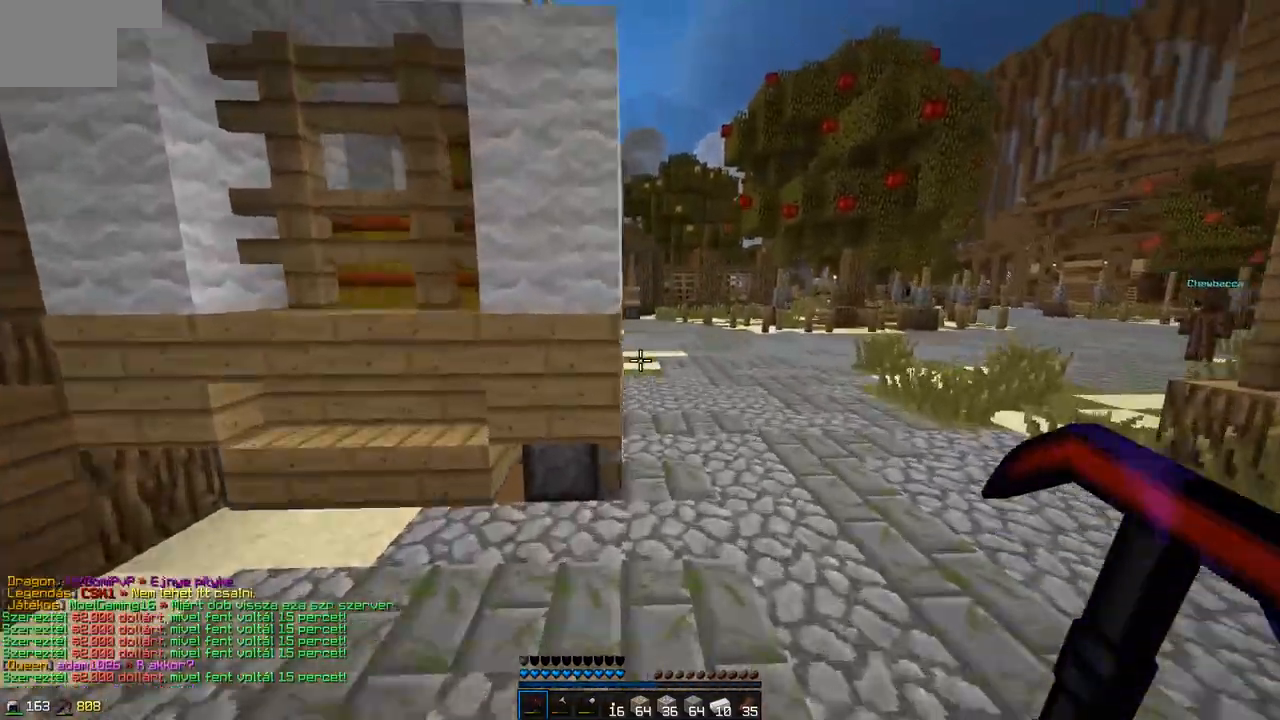
{"keys": ["w"], "events": [[400, "d", "up"]]}
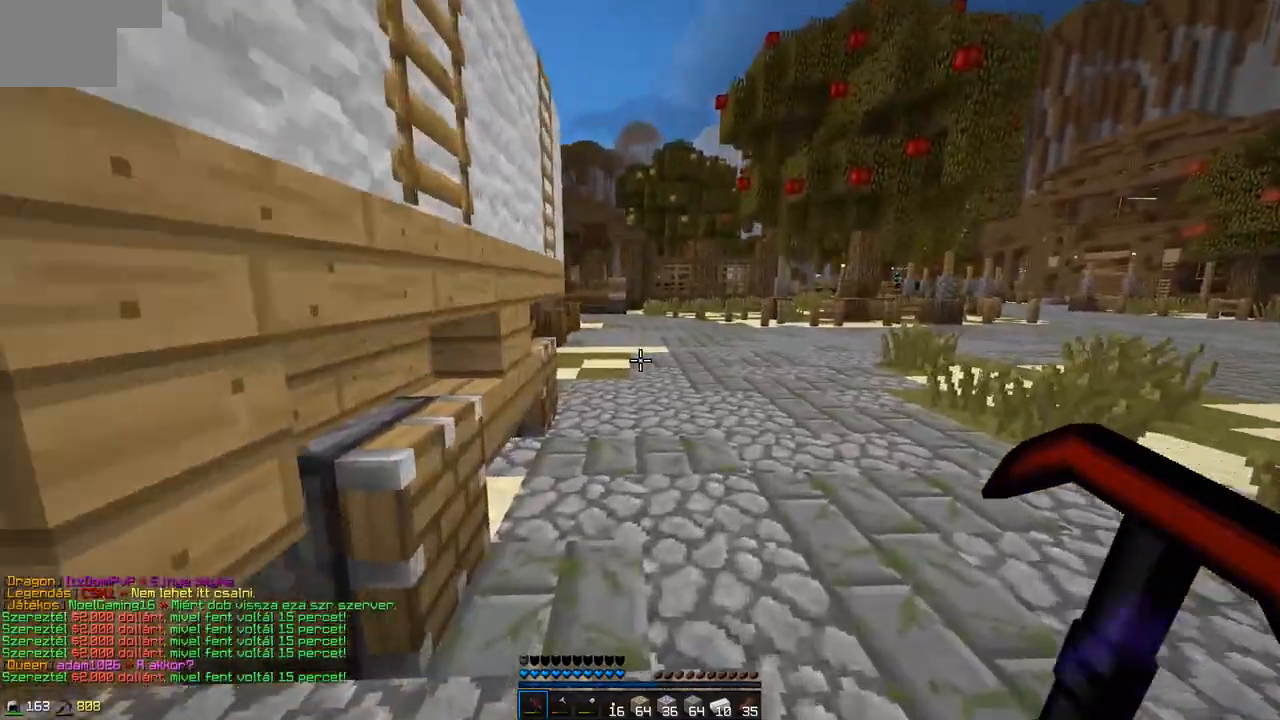
{"keys": ["w"], "events": []}
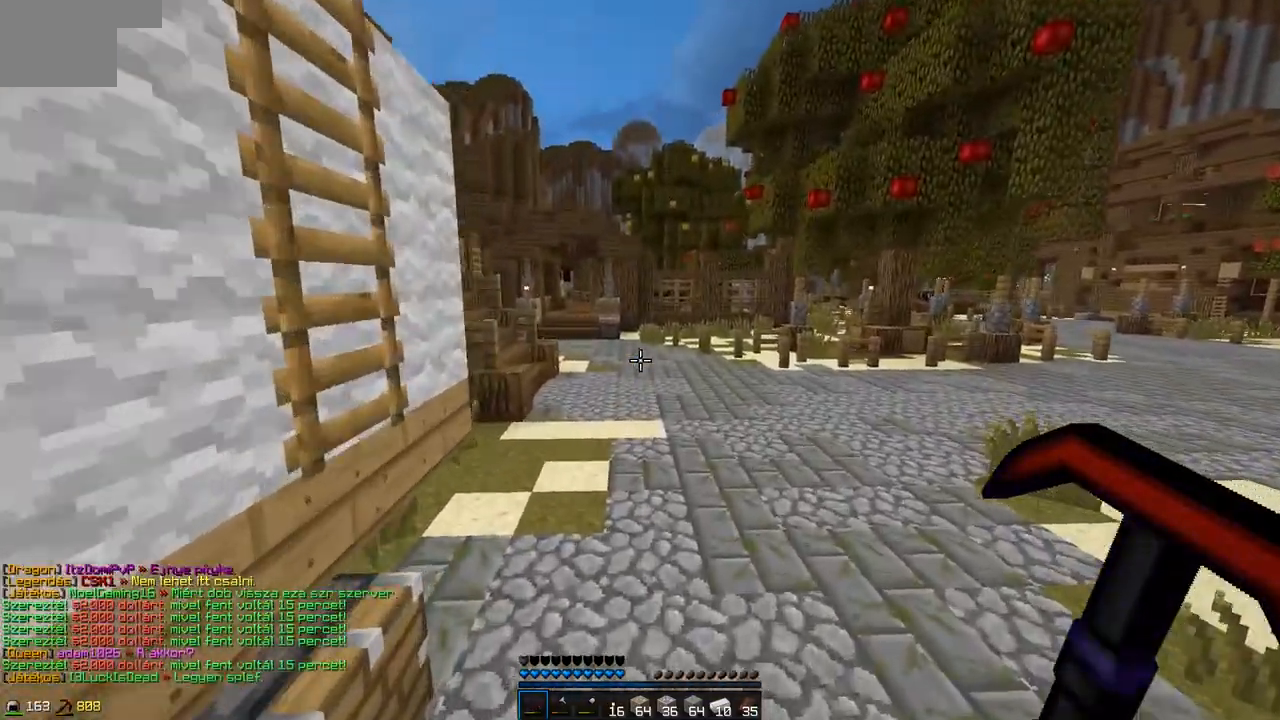
{"keys": ["w"], "events": []}
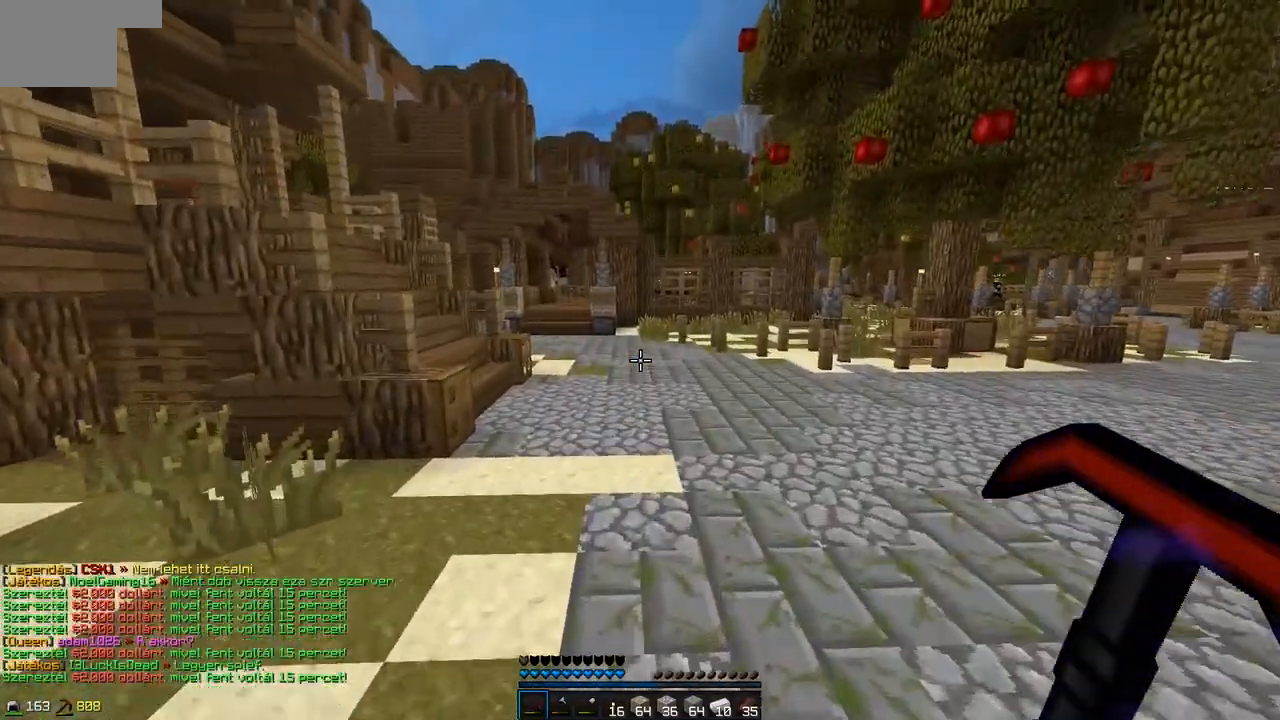
{"keys": ["w"], "events": [[50, "a", "down"], [500, "a", "up"]]}